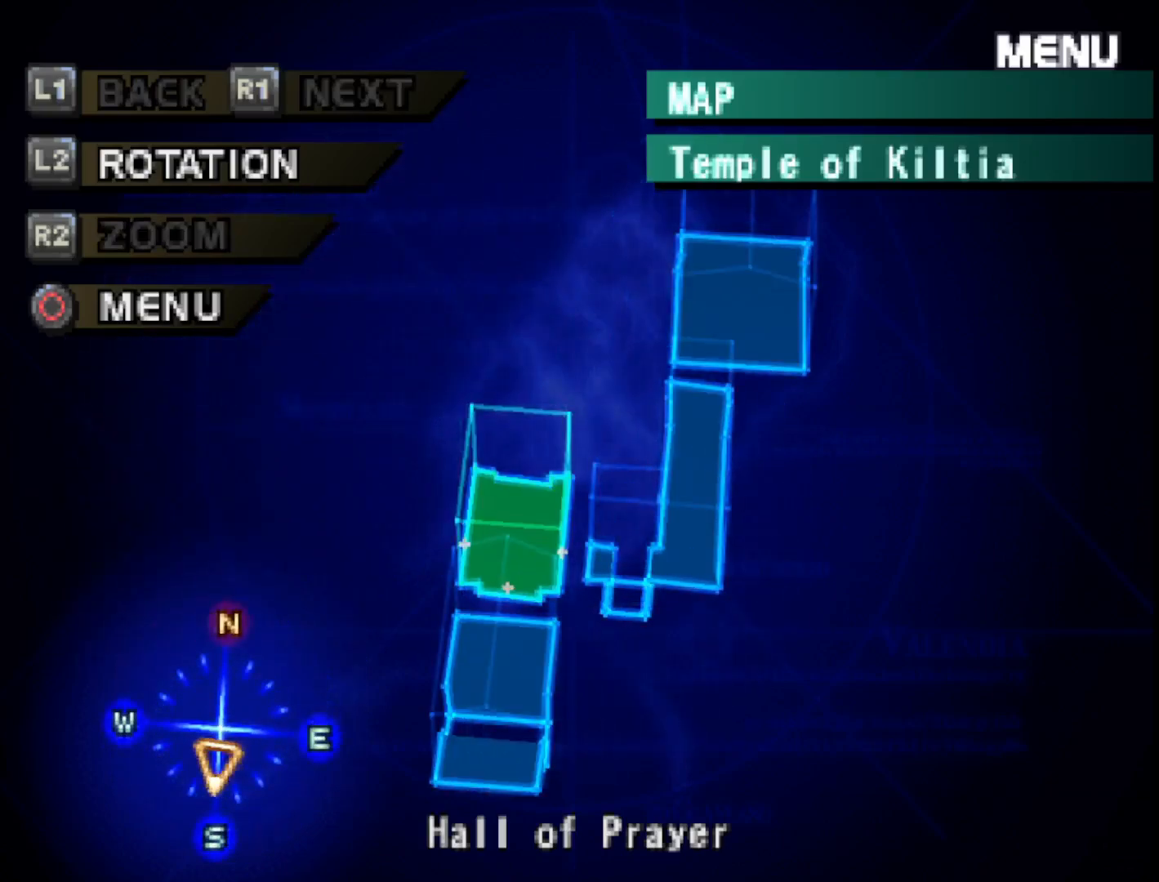
Gameplay with a controller (PlayStation layout); each line is a JSON object with the inputs held at the frame after it. "events" lists button and stick changes between this image and that frame as [ms after this image, input, new state], when the widget could be followed in between. Not read: left_stick.
{"buttons": ["L2"], "right_stick": "center", "events": [[17, "DPAD_LEFT", "down"], [50, "DPAD_LEFT", "up"], [367, "DPAD_RIGHT", "down"], [433, "DPAD_RIGHT", "up"]]}
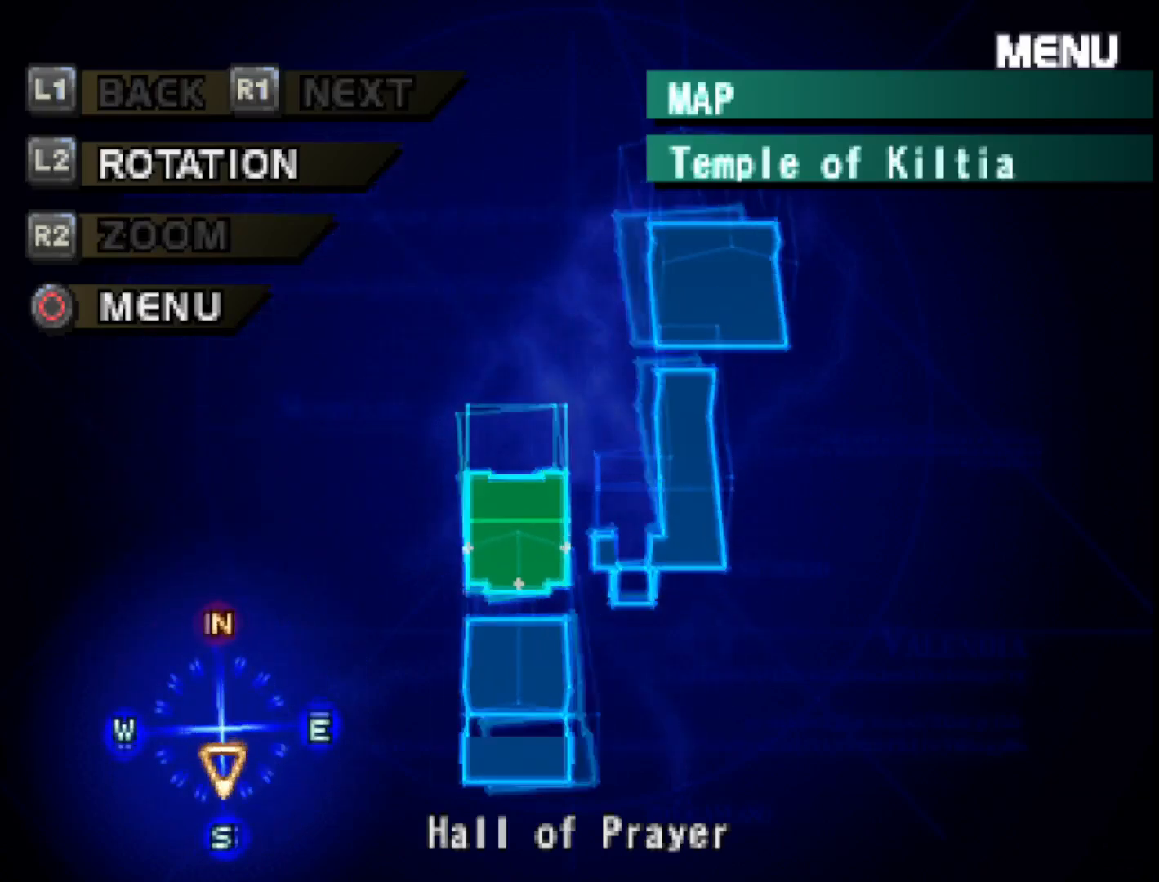
{"buttons": [], "right_stick": "center", "events": [[233, "L2", "up"]]}
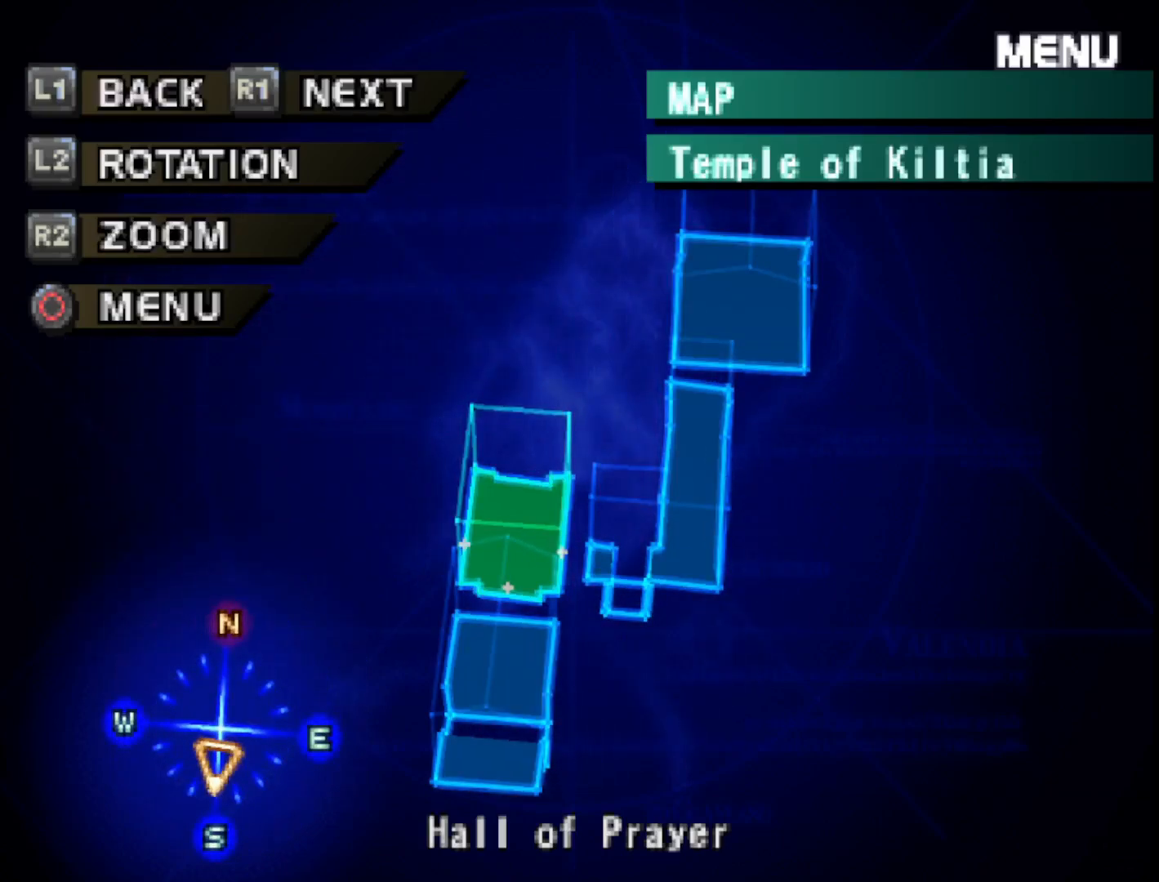
{"buttons": [], "right_stick": "center", "events": []}
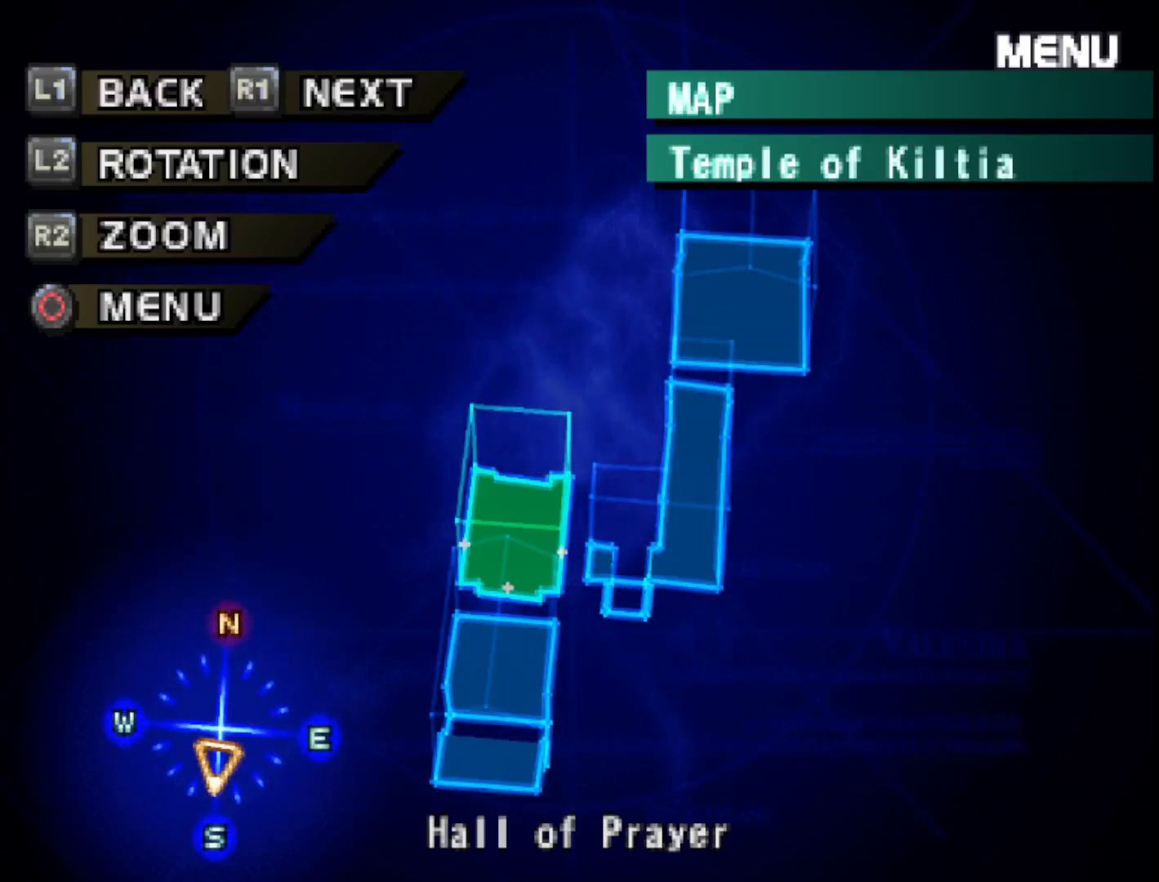
{"buttons": [], "right_stick": "center", "events": [[333, "CIRCLE", "down"], [450, "CIRCLE", "up"]]}
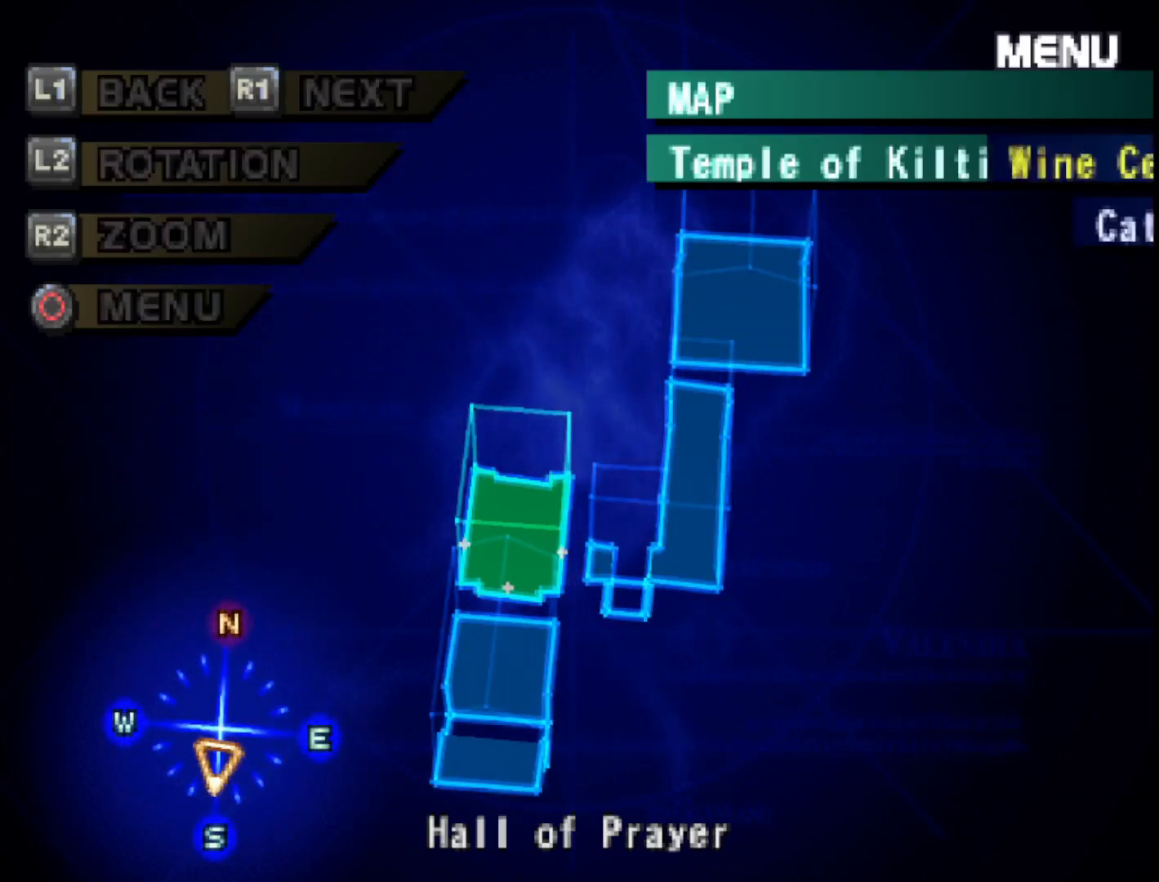
{"buttons": [], "right_stick": "center", "events": []}
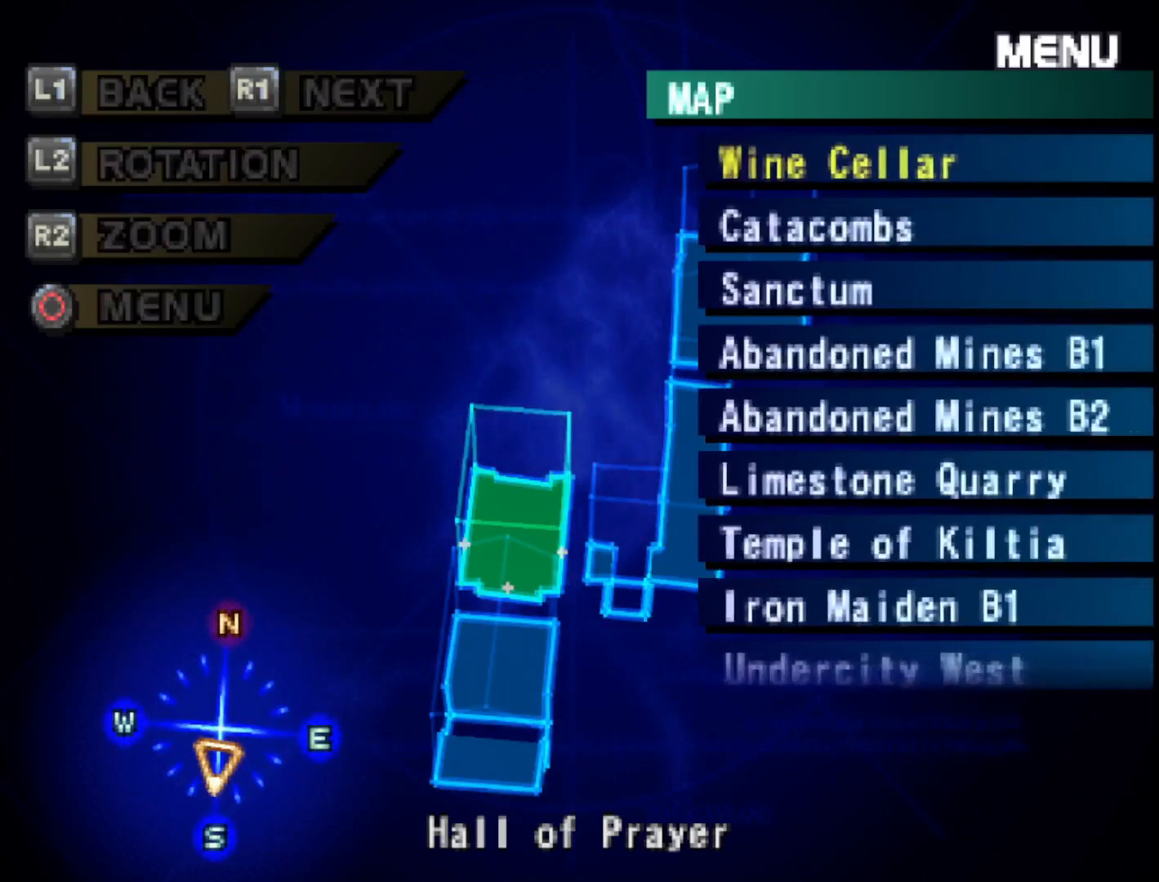
{"buttons": ["DPAD_DOWN"], "right_stick": "center", "events": [[467, "DPAD_DOWN", "down"]]}
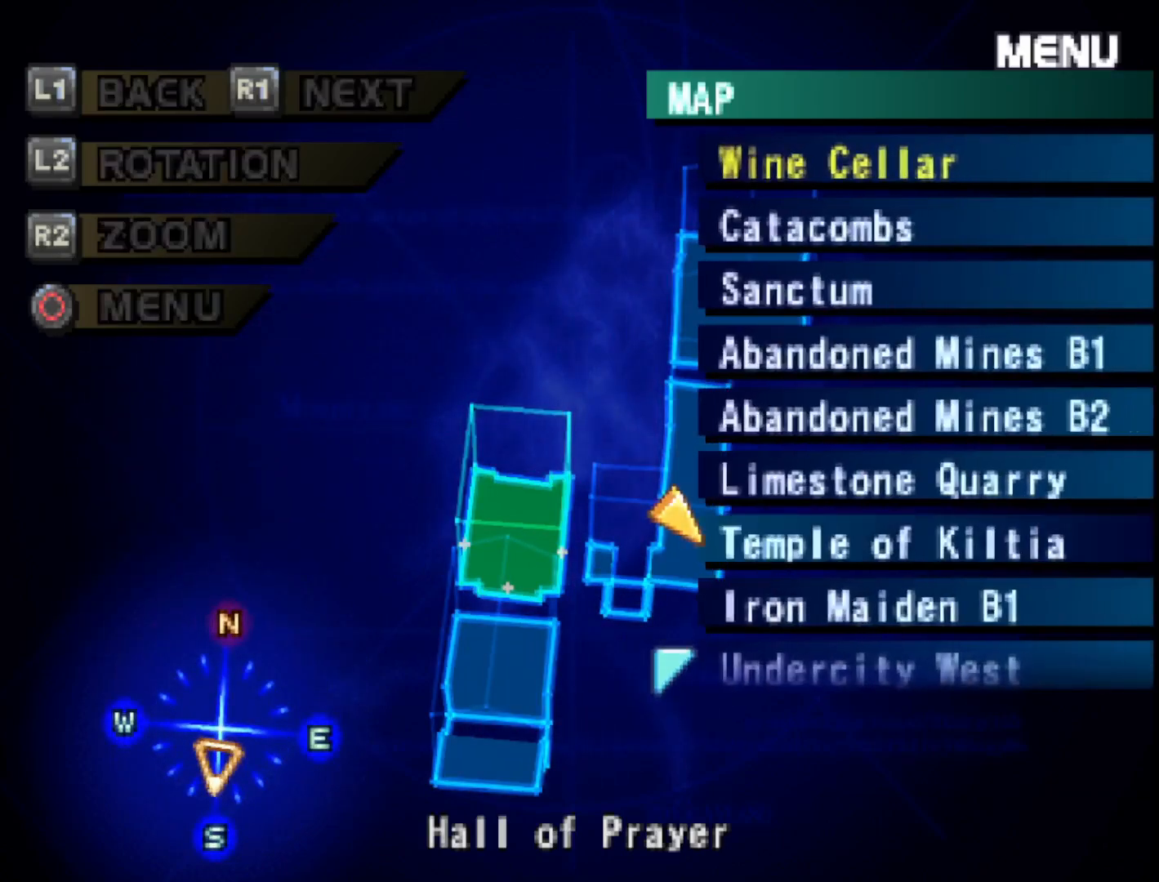
{"buttons": [], "right_stick": "center", "events": [[83, "DPAD_DOWN", "up"], [250, "CIRCLE", "down"], [350, "CIRCLE", "up"]]}
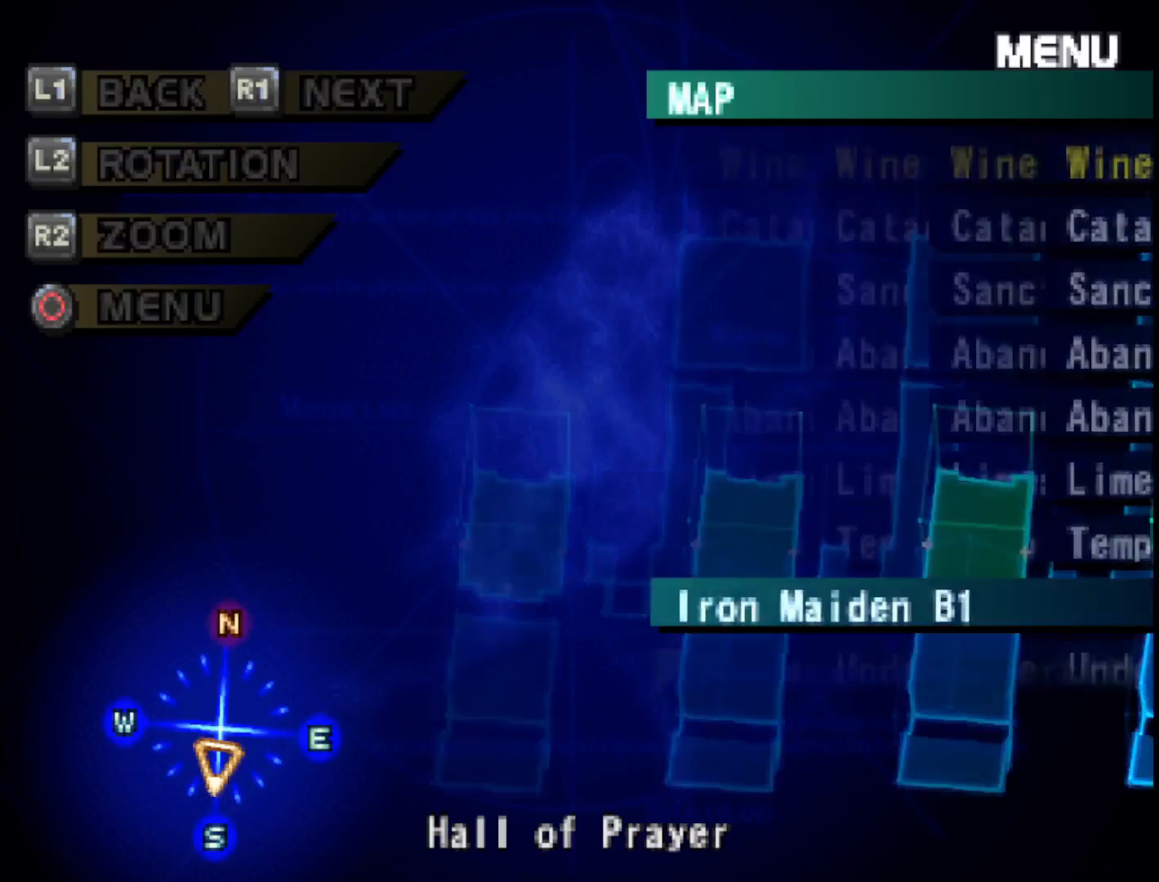
{"buttons": [], "right_stick": "center", "events": []}
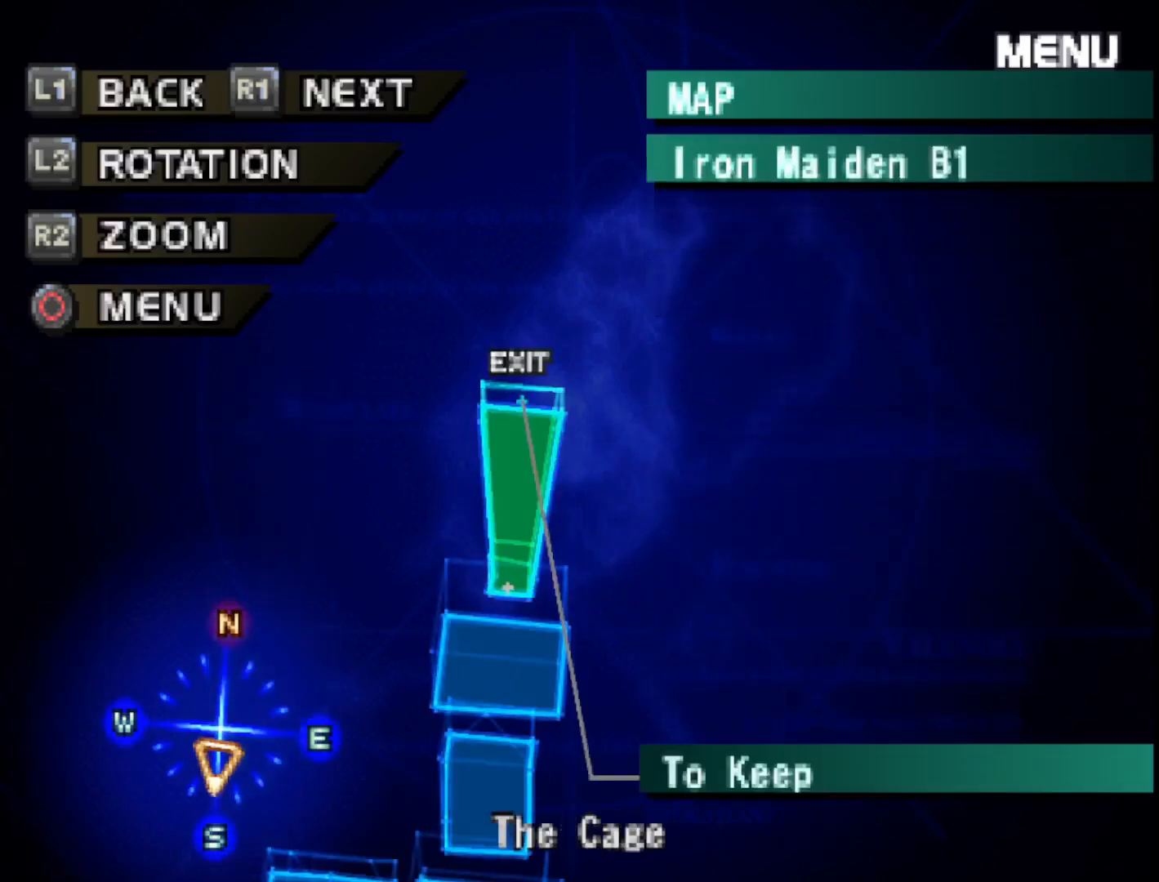
{"buttons": [], "right_stick": "center", "events": [[133, "R1", "down"], [267, "R1", "up"], [367, "R1", "down"], [467, "R1", "up"]]}
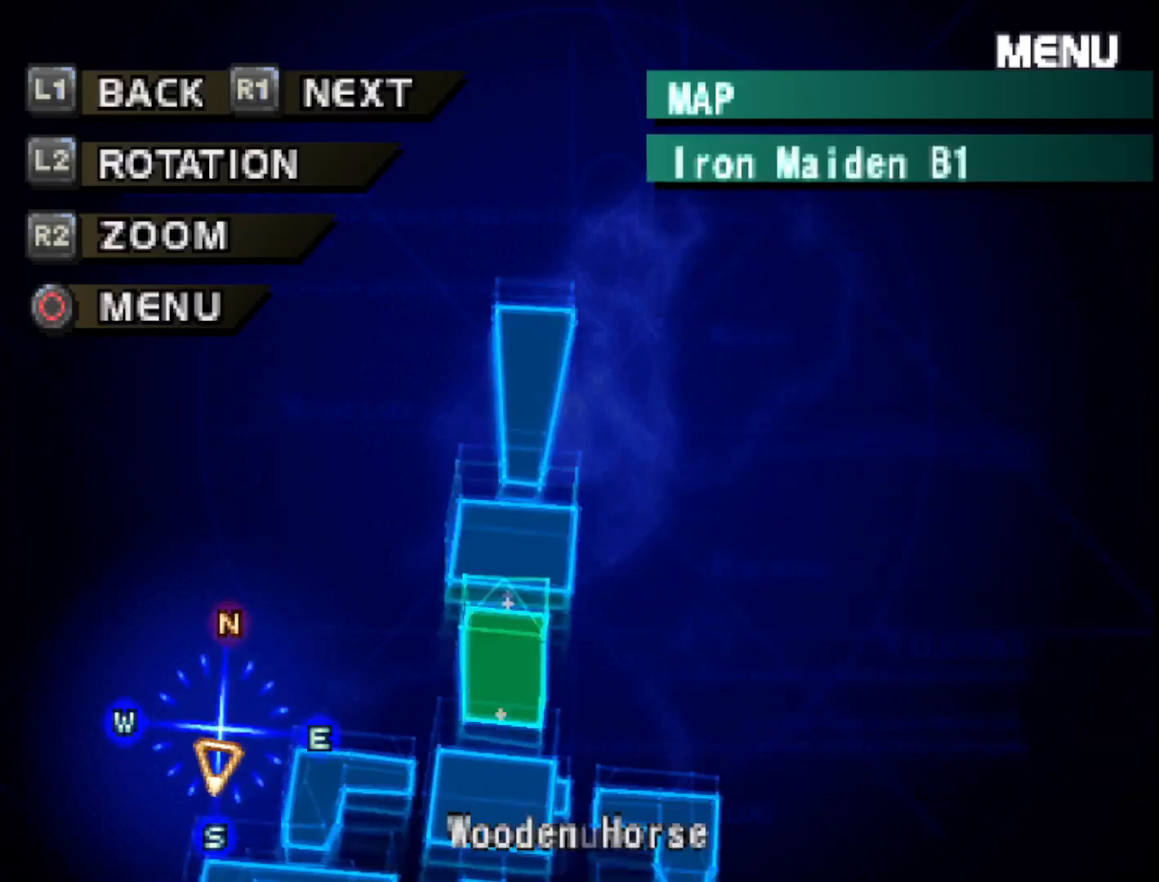
{"buttons": ["R1"], "right_stick": "center", "events": [[100, "R1", "down"], [200, "R1", "up"], [433, "R1", "down"]]}
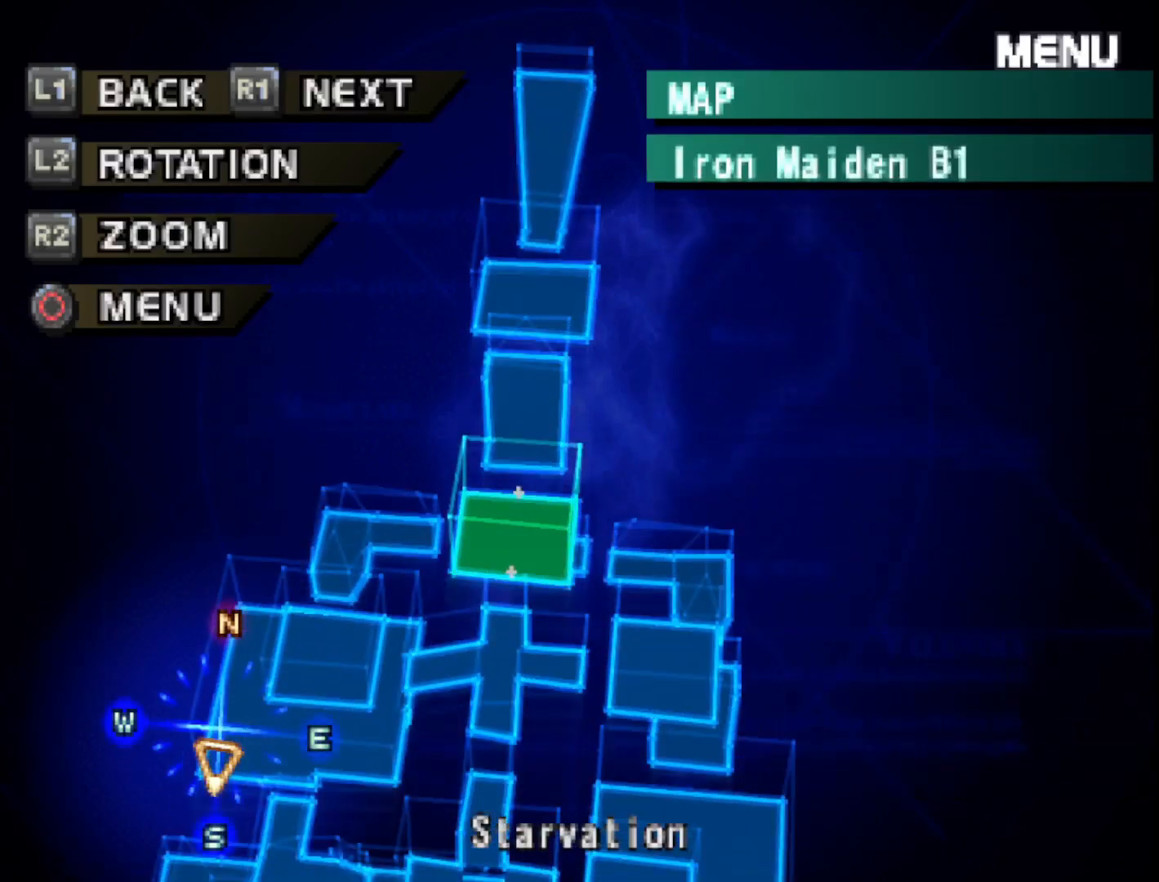
{"buttons": [], "right_stick": "center", "events": [[50, "R1", "up"], [183, "R1", "down"], [267, "R1", "up"], [400, "R1", "down"], [500, "R1", "up"]]}
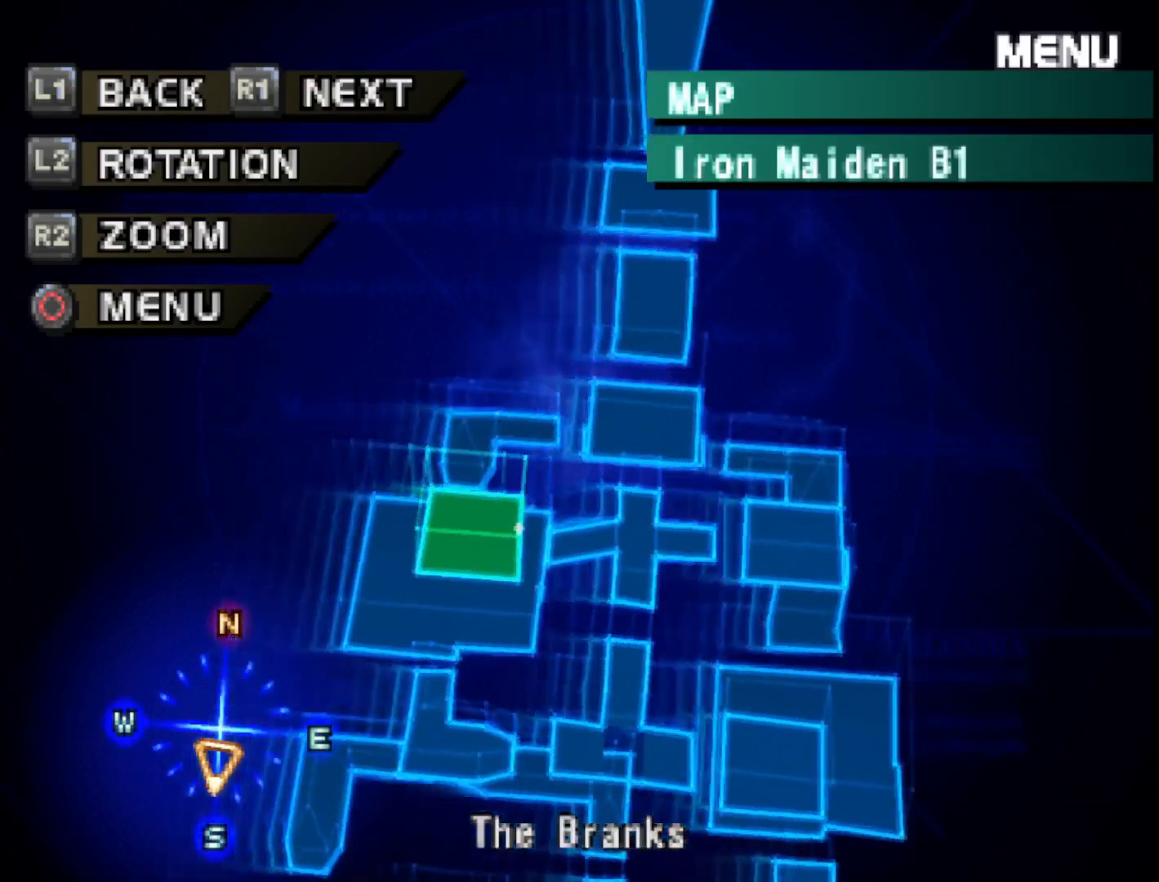
{"buttons": [], "right_stick": "center", "events": [[117, "R1", "down"], [200, "R1", "up"], [333, "R1", "down"], [433, "R1", "up"]]}
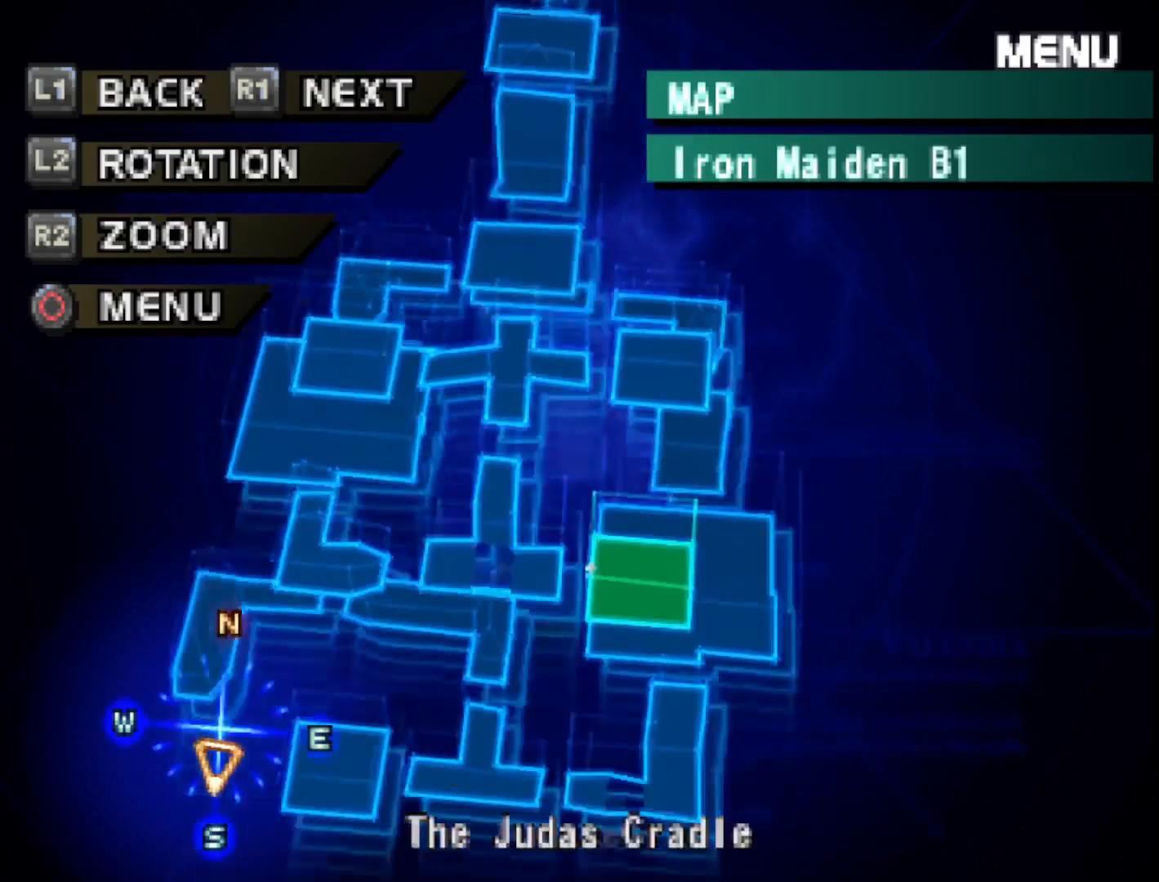
{"buttons": ["R1"], "right_stick": "center", "events": [[33, "R1", "down"], [150, "R1", "up"], [233, "R1", "down"], [350, "R1", "up"], [450, "R1", "down"]]}
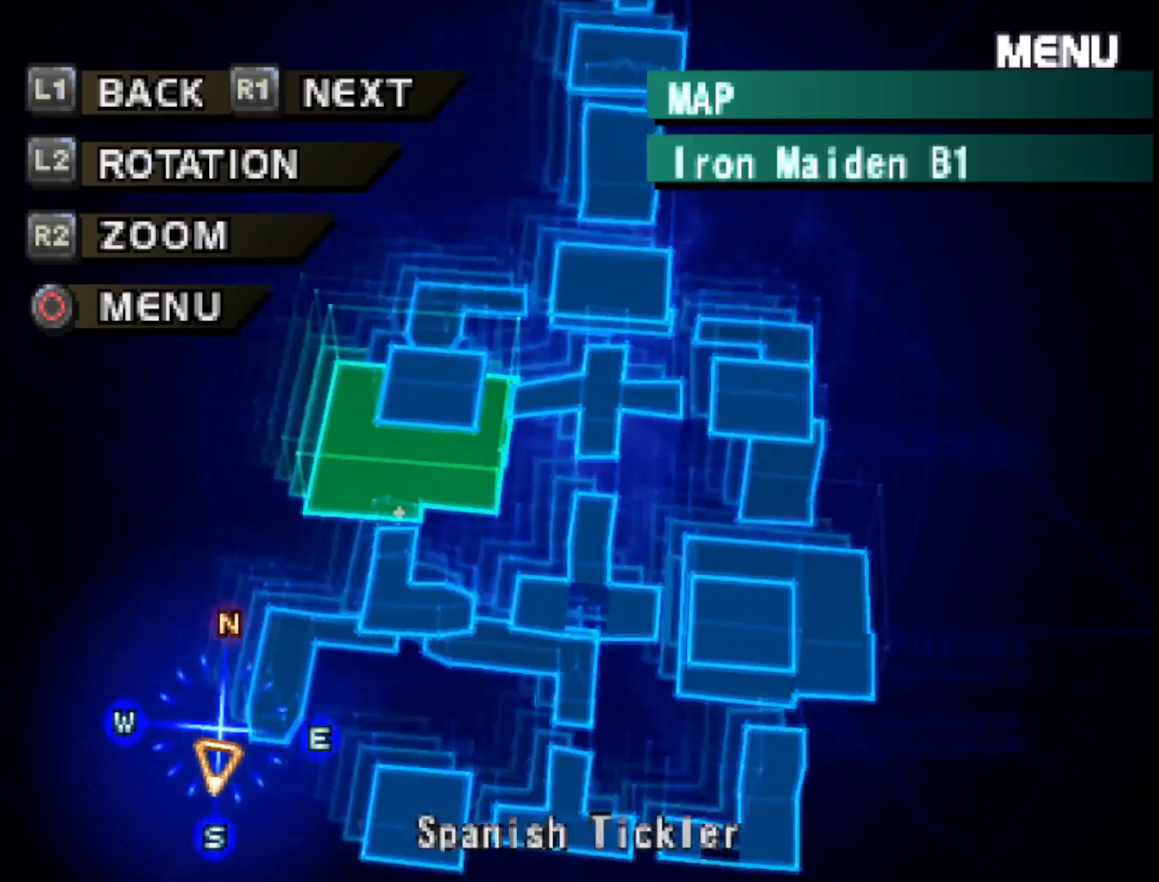
{"buttons": [], "right_stick": "center", "events": [[50, "R1", "up"], [150, "R1", "down"], [250, "R1", "up"], [367, "R1", "down"], [467, "R1", "up"]]}
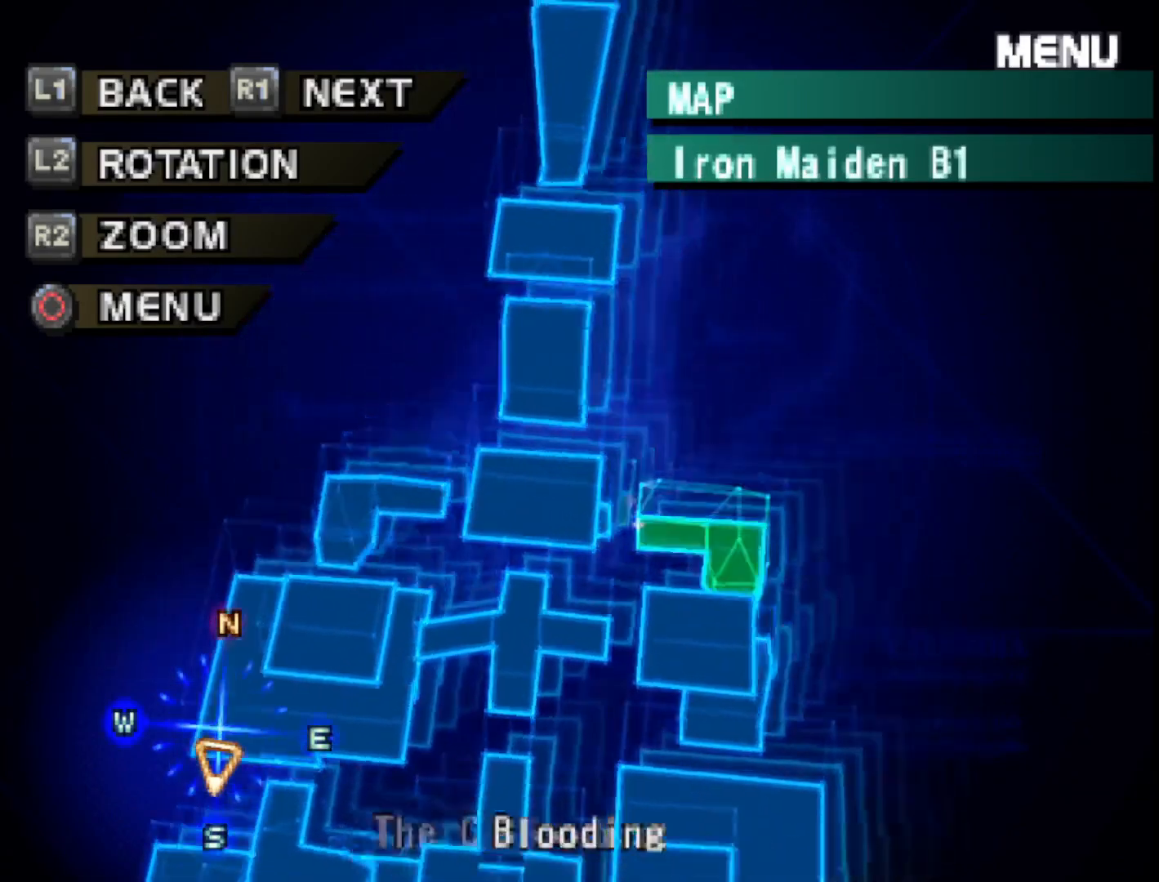
{"buttons": ["R1"], "right_stick": "center", "events": [[67, "R1", "down"], [200, "R1", "up"], [283, "R1", "down"], [417, "R1", "up"], [500, "R1", "down"]]}
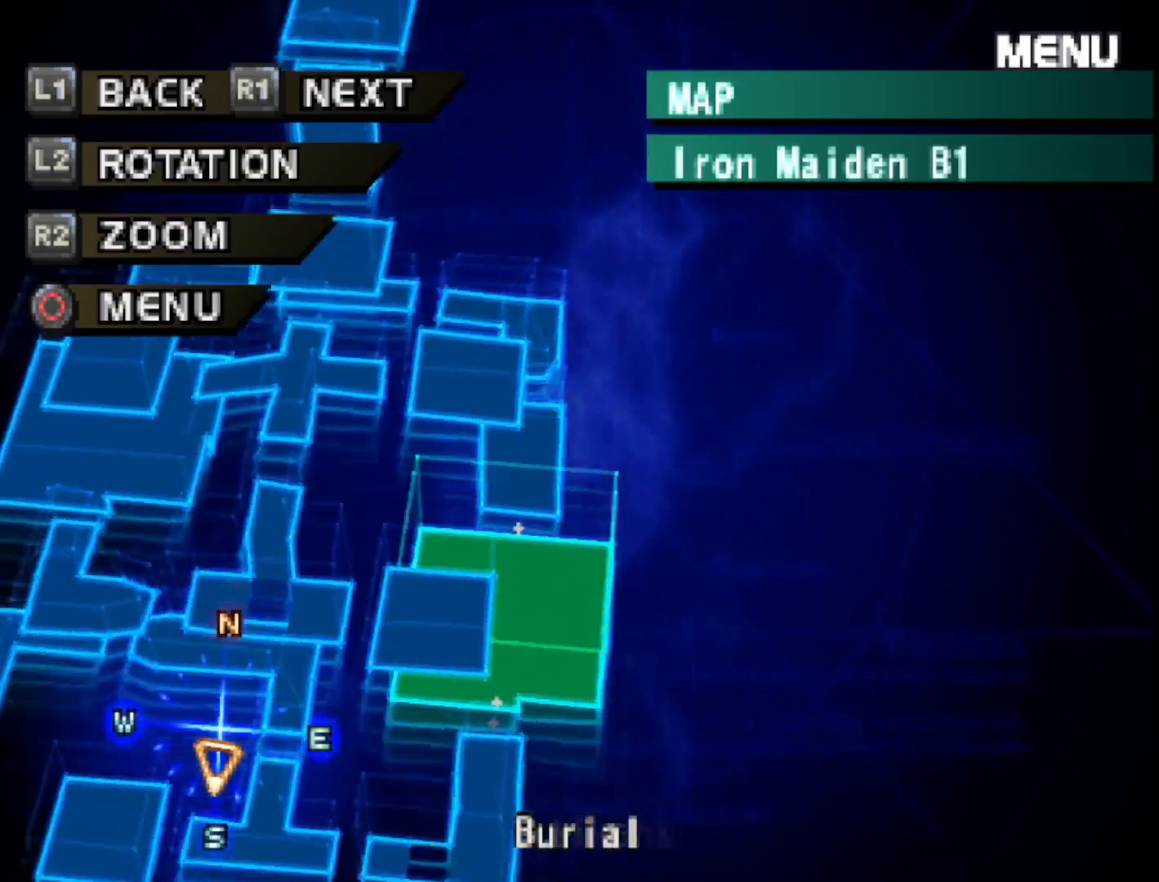
{"buttons": ["R1"], "right_stick": "center", "events": [[117, "R1", "up"], [233, "R1", "down"], [350, "R1", "up"], [450, "R1", "down"]]}
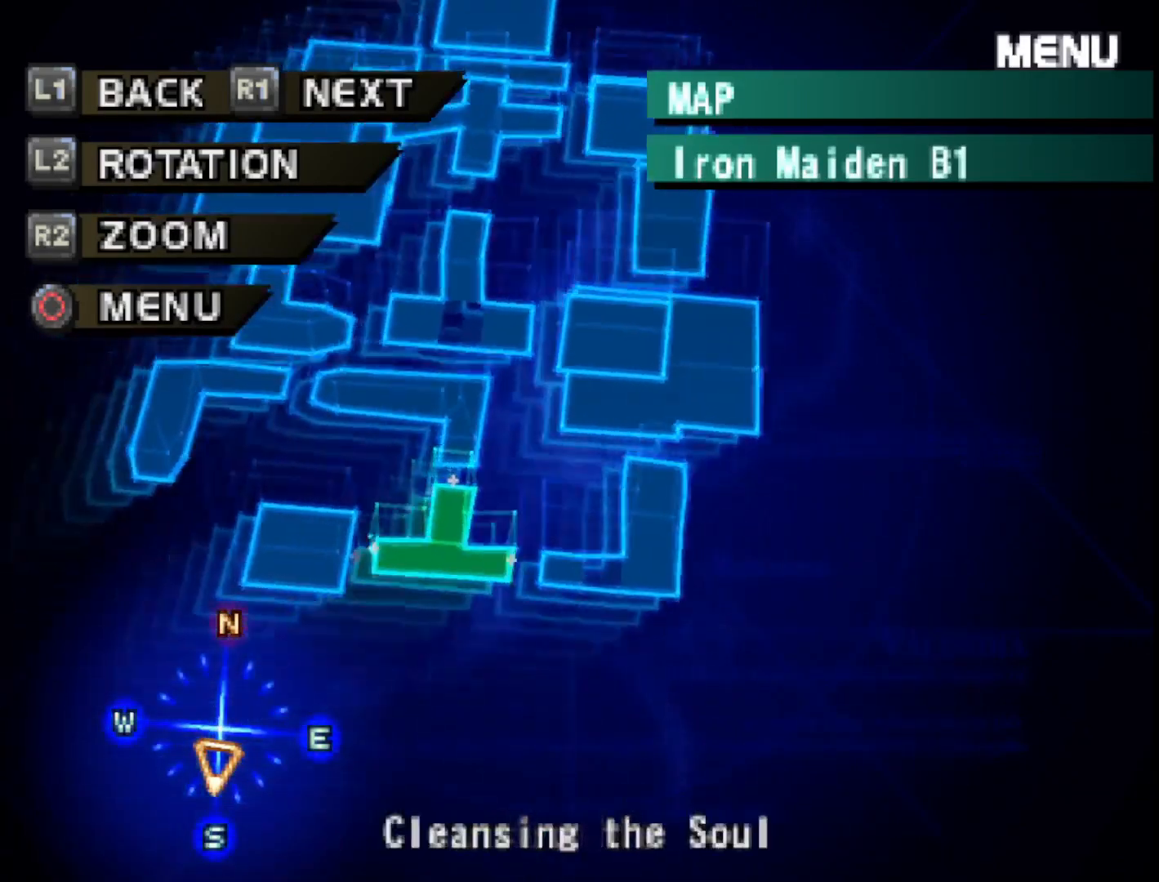
{"buttons": [], "right_stick": "center", "events": [[83, "R1", "up"], [333, "R1", "down"], [467, "R1", "up"]]}
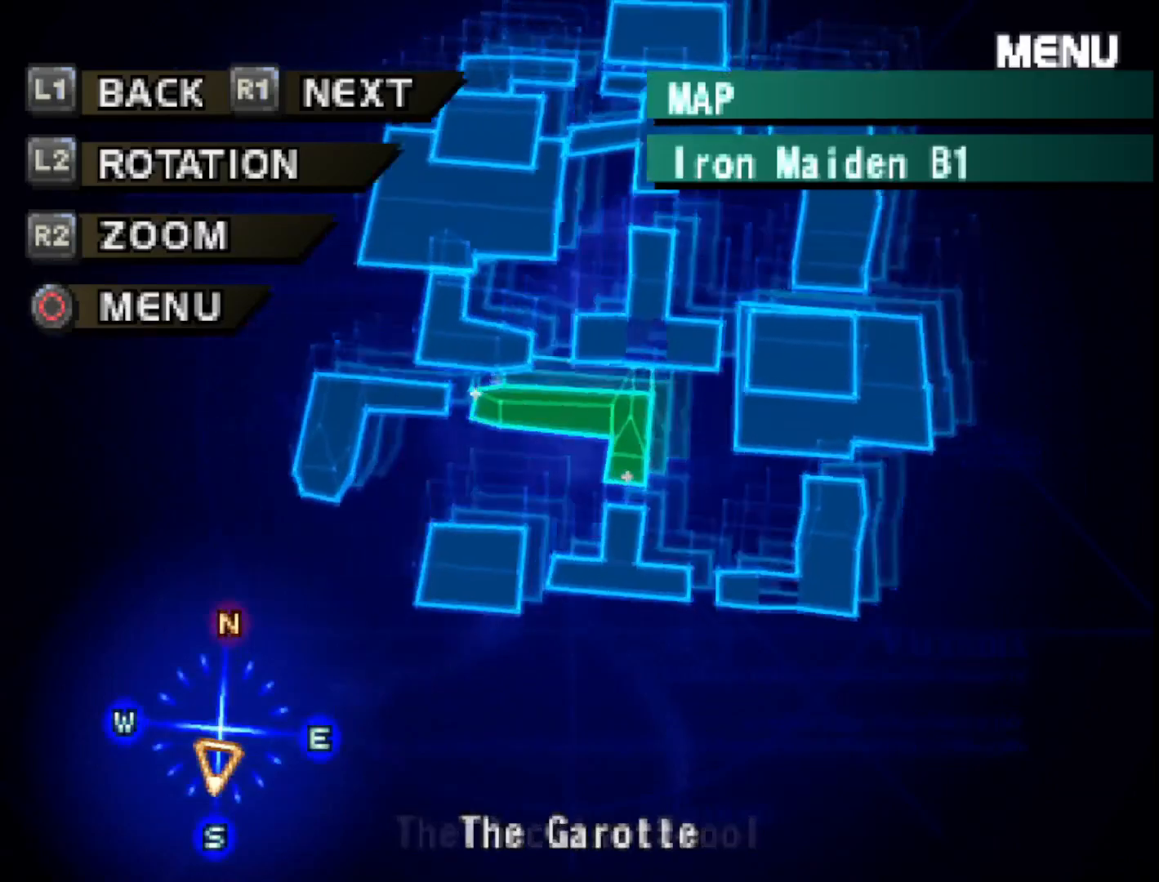
{"buttons": [], "right_stick": "center", "events": [[133, "R1", "down"], [267, "R1", "up"]]}
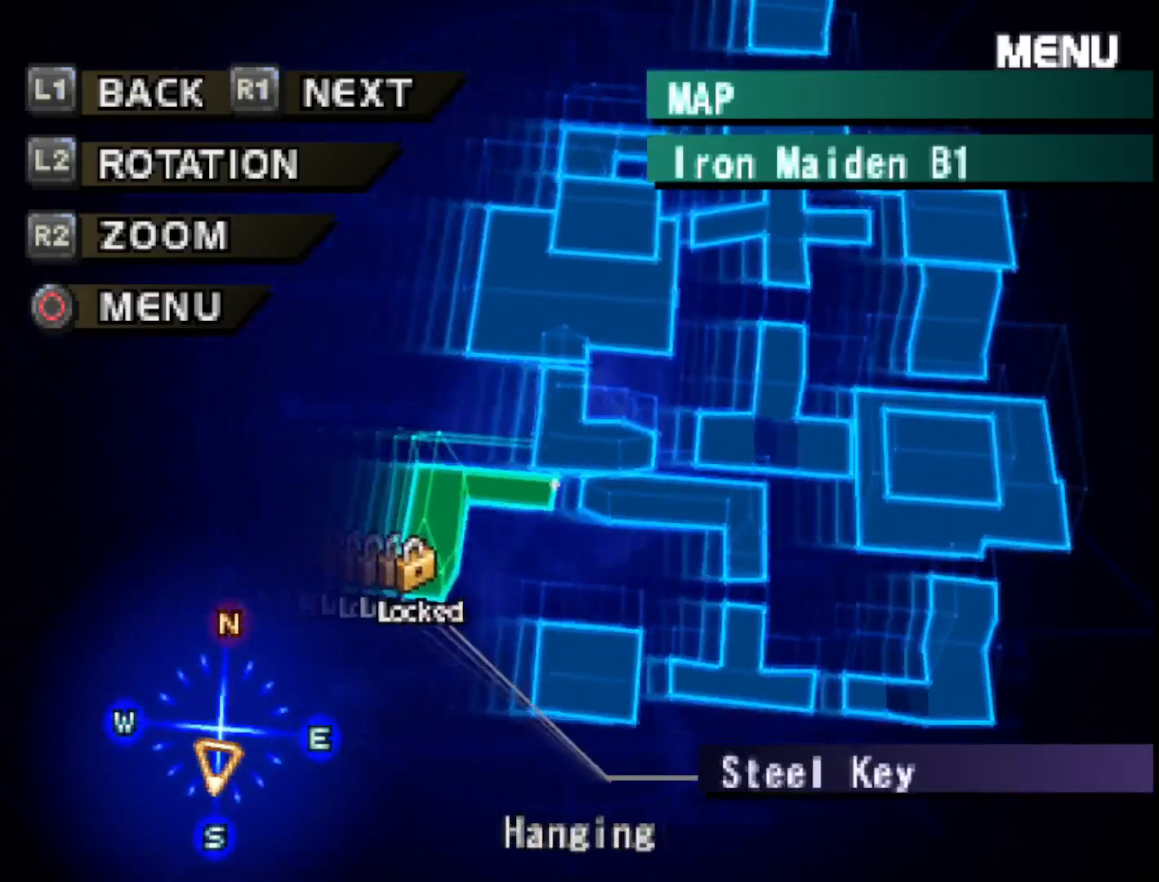
{"buttons": [], "right_stick": "center", "events": []}
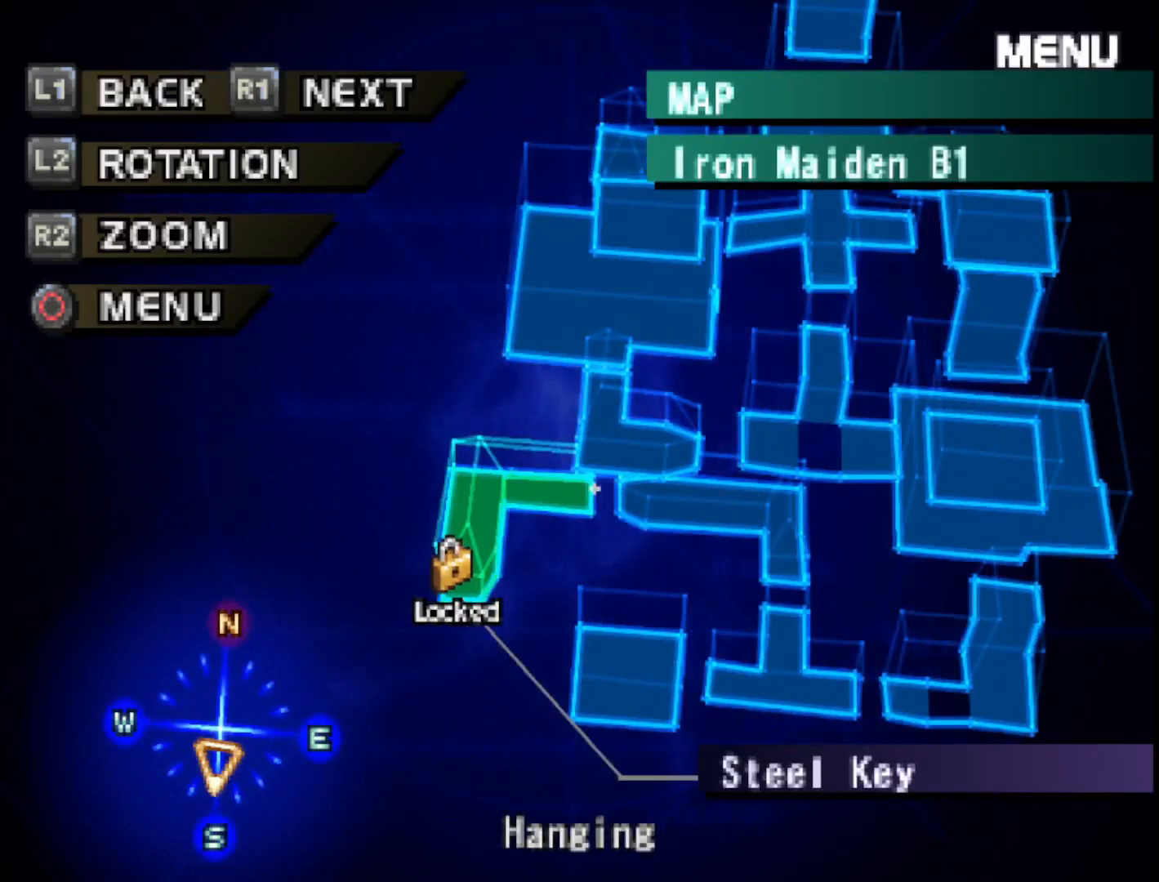
{"buttons": [], "right_stick": "center", "events": []}
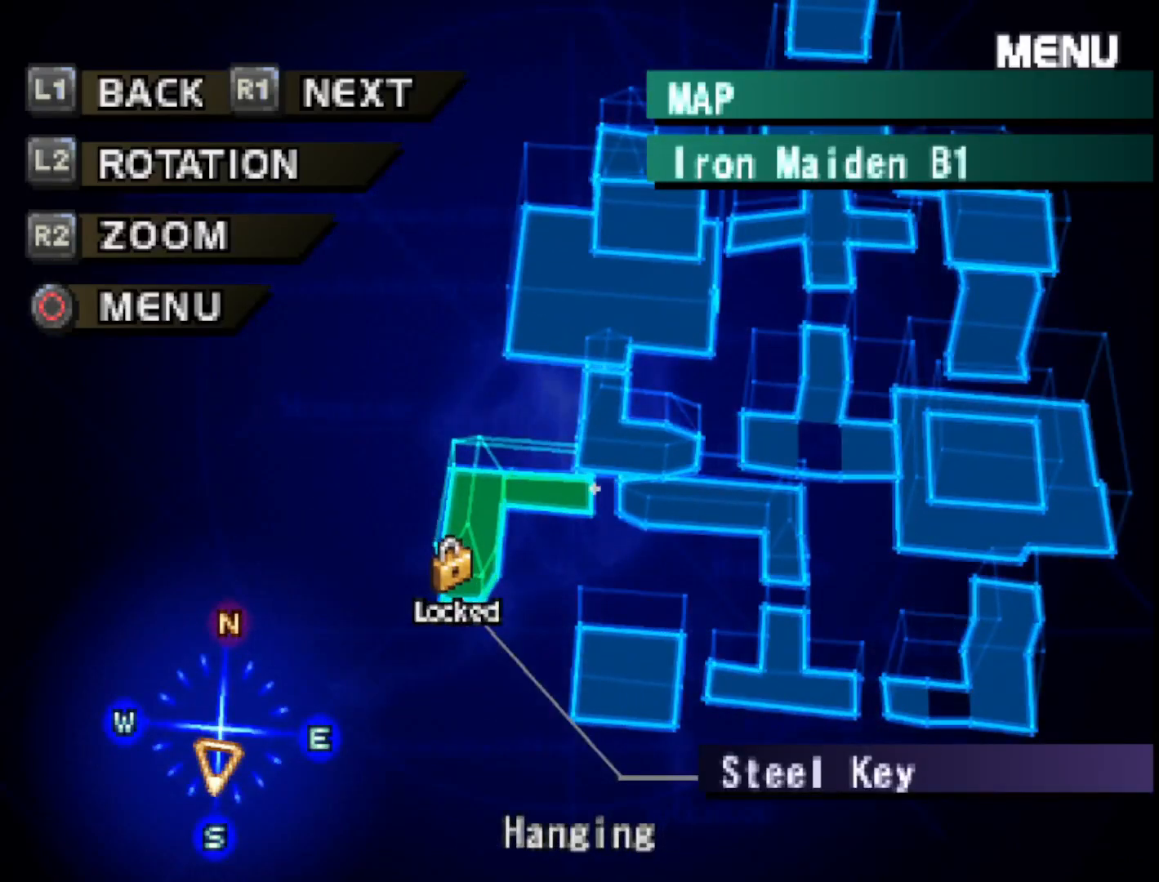
{"buttons": [], "right_stick": "center", "events": []}
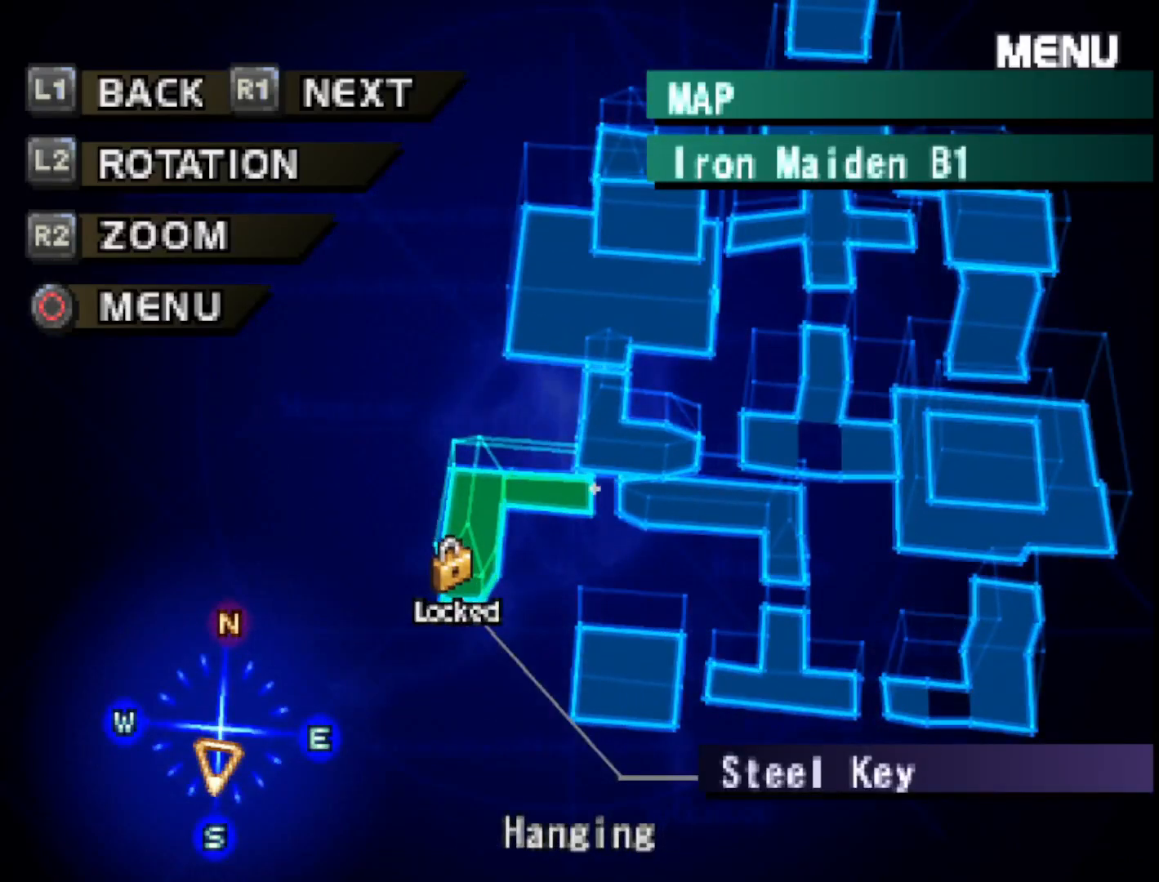
{"buttons": [], "right_stick": "center", "events": []}
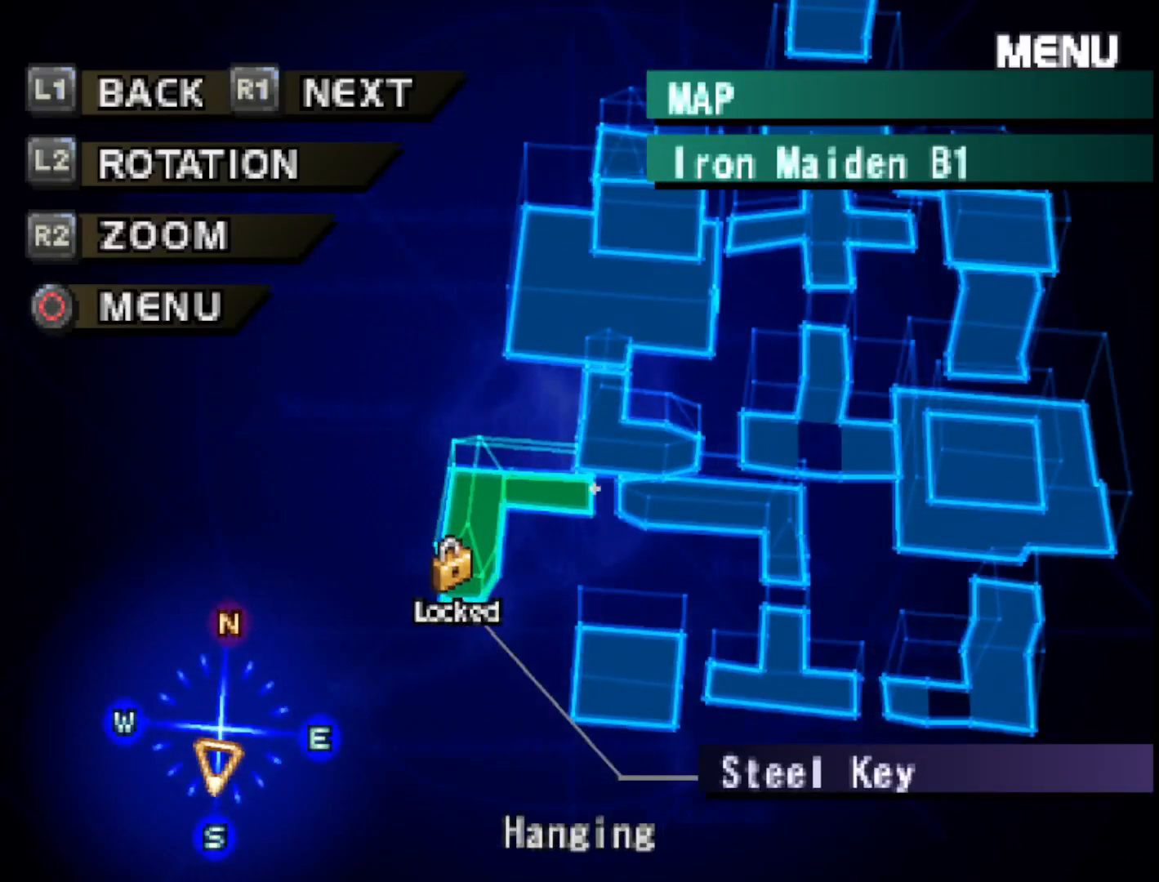
{"buttons": [], "right_stick": "center", "events": [[100, "L1", "down"], [233, "L1", "up"], [350, "L1", "down"], [450, "L1", "up"]]}
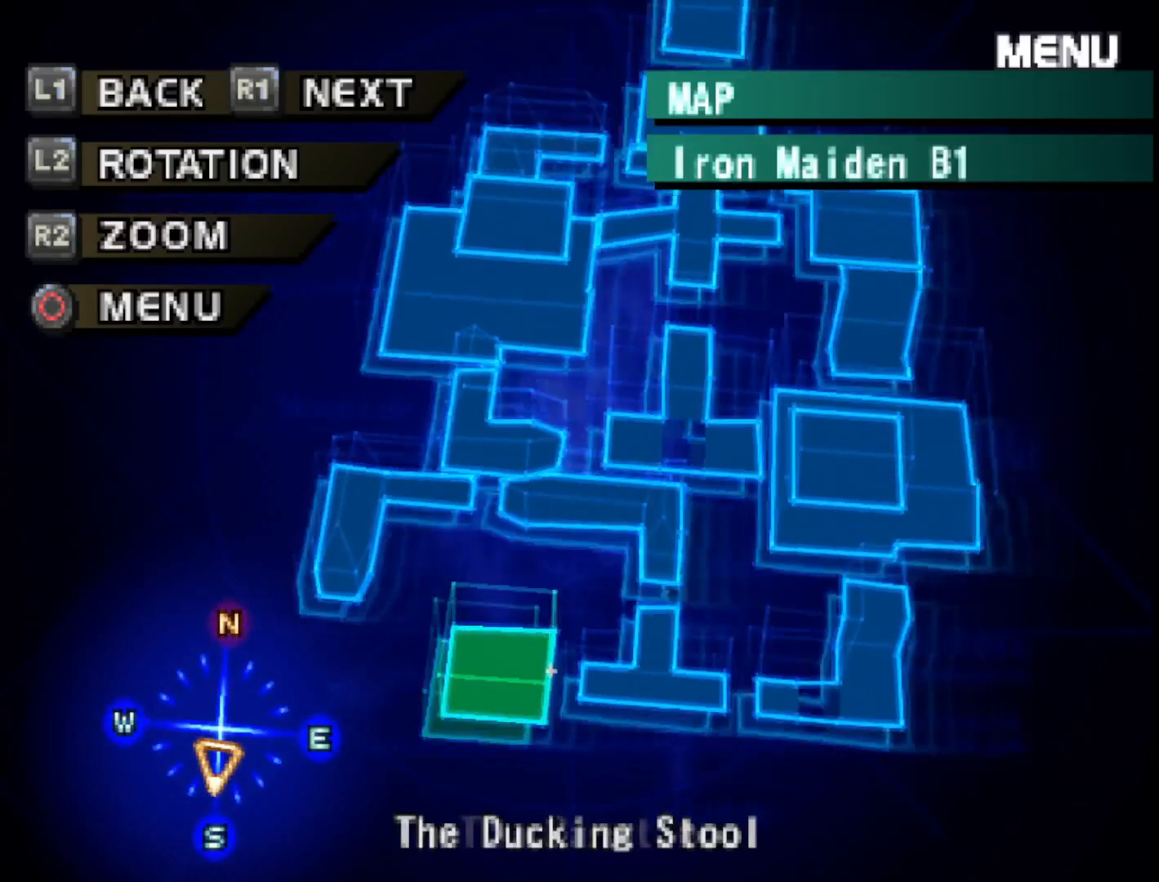
{"buttons": ["L1"], "right_stick": "center", "events": [[67, "L1", "down"], [133, "L1", "up"], [233, "L1", "down"], [350, "L1", "up"], [433, "L1", "down"]]}
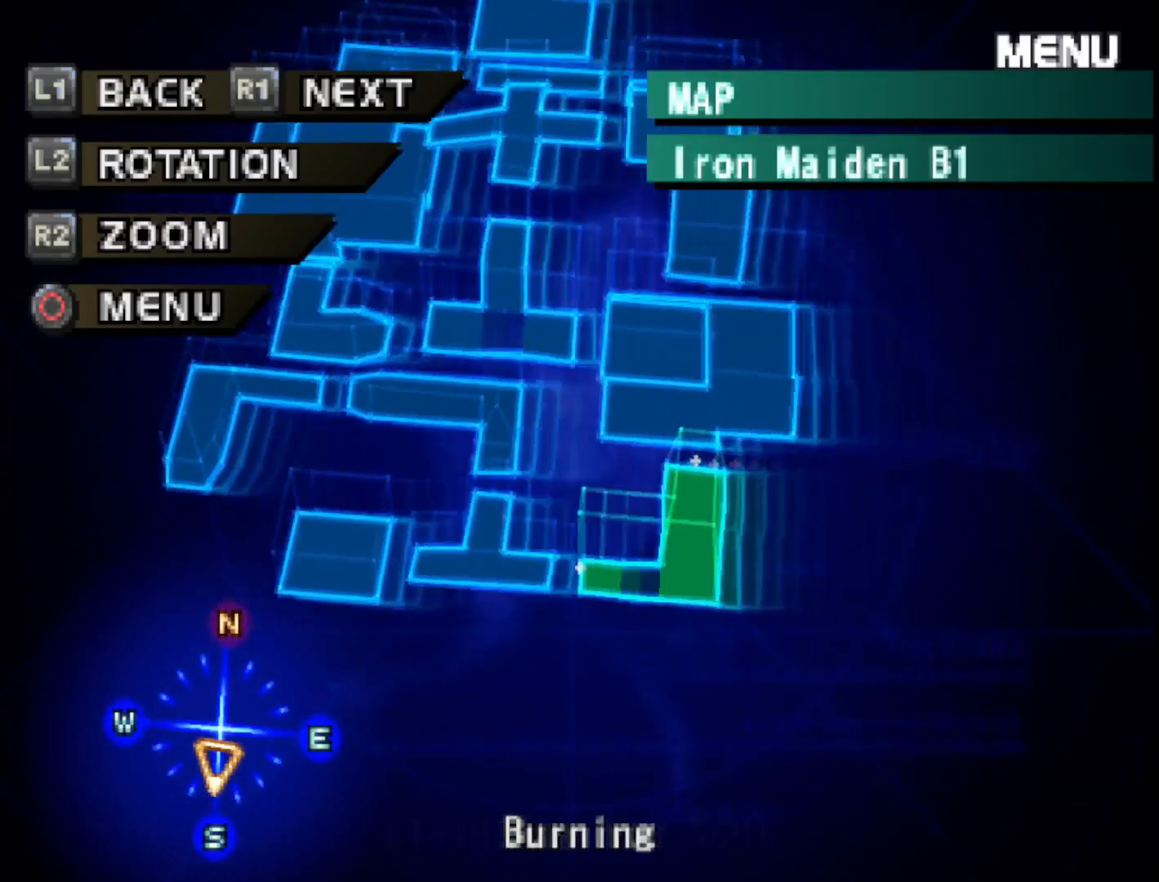
{"buttons": [], "right_stick": "center", "events": [[33, "L1", "up"], [133, "L1", "down"], [233, "L1", "up"], [350, "L1", "down"], [433, "L1", "up"]]}
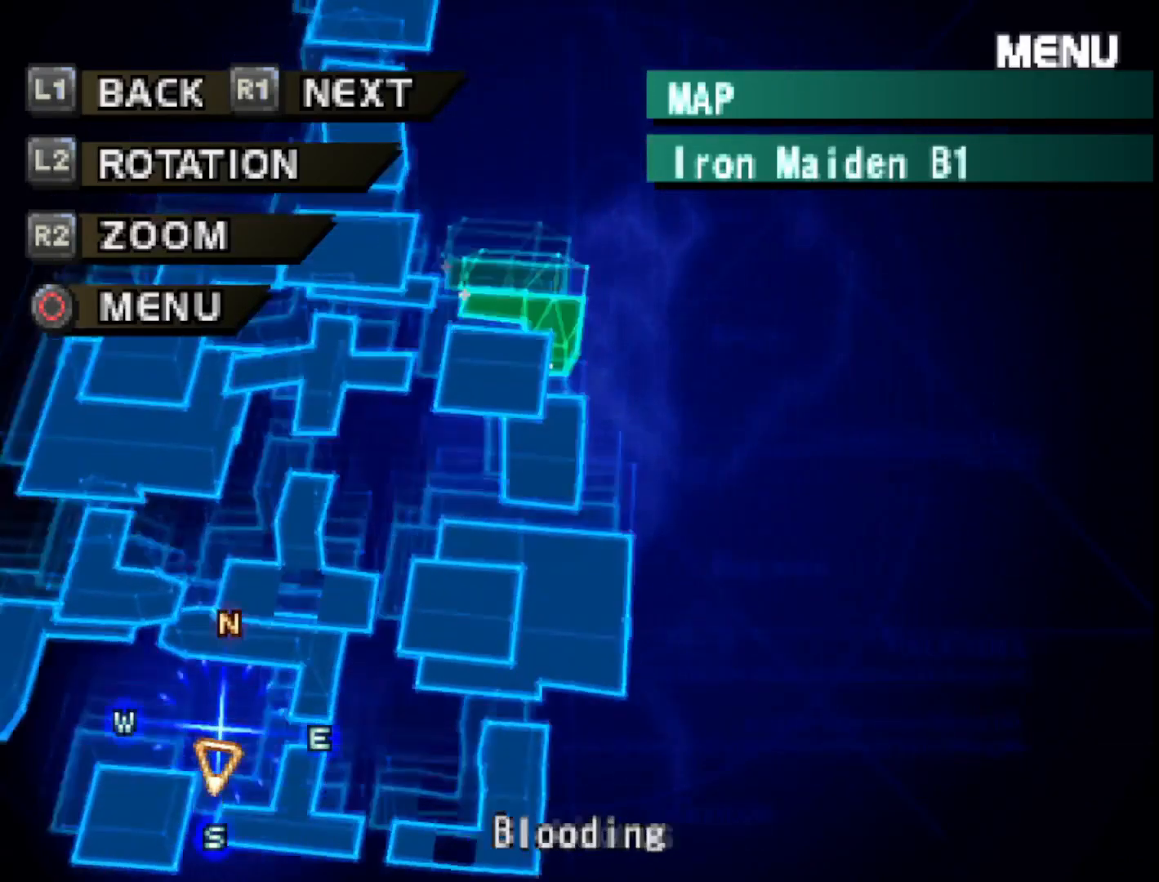
{"buttons": ["L1"], "right_stick": "center", "events": [[33, "L1", "down"], [133, "L1", "up"], [233, "L1", "down"], [350, "L1", "up"], [450, "L1", "down"]]}
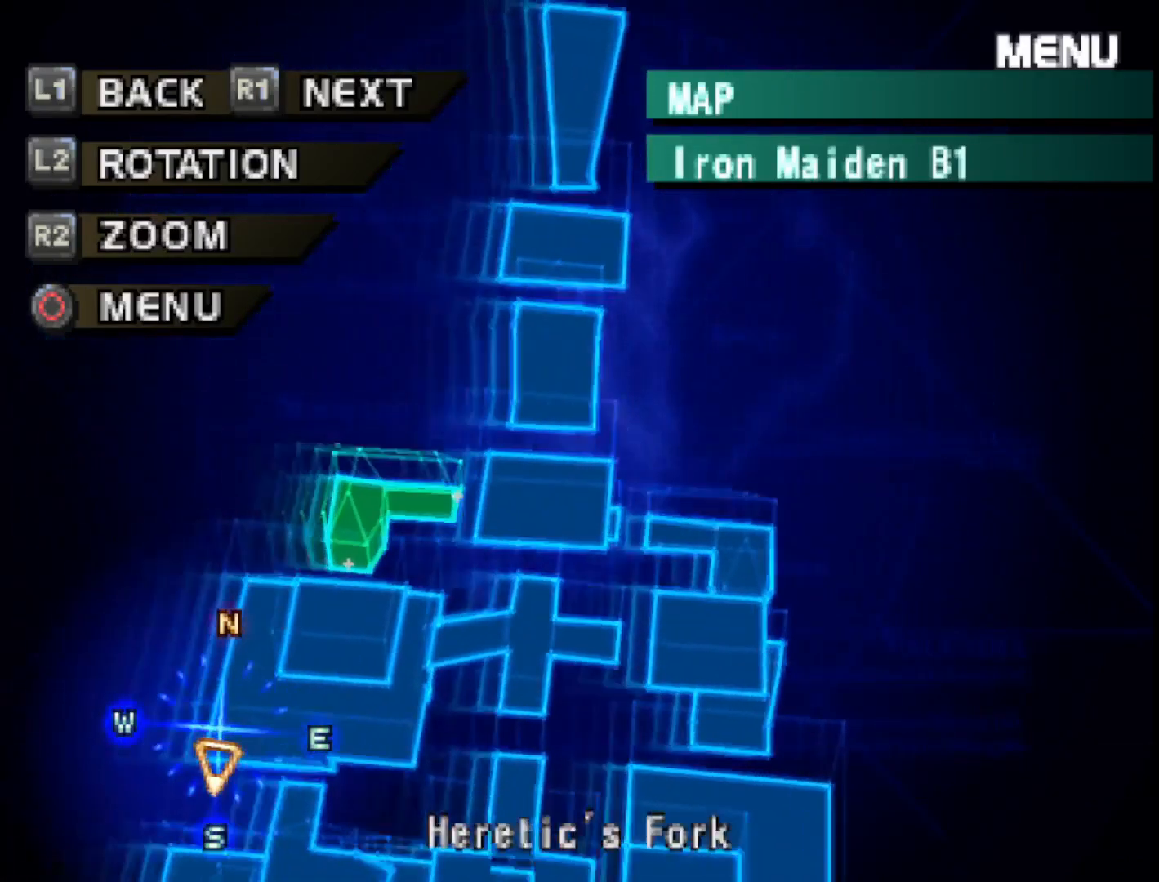
{"buttons": [], "right_stick": "center", "events": [[50, "L1", "up"], [150, "L1", "down"], [267, "L1", "up"], [383, "L1", "down"], [483, "L1", "up"]]}
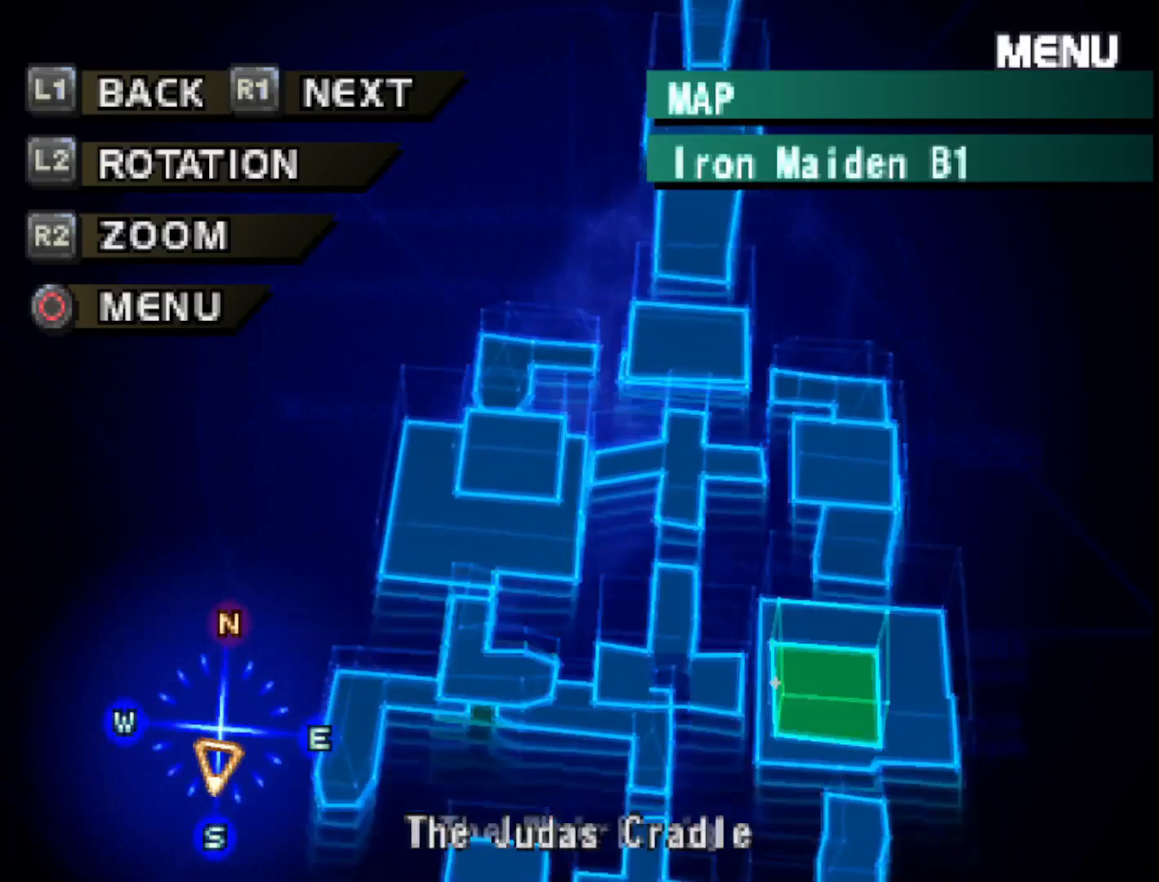
{"buttons": ["L1"], "right_stick": "center", "events": [[83, "L1", "down"], [200, "L1", "up"], [283, "L1", "down"], [367, "L1", "up"], [467, "L1", "down"]]}
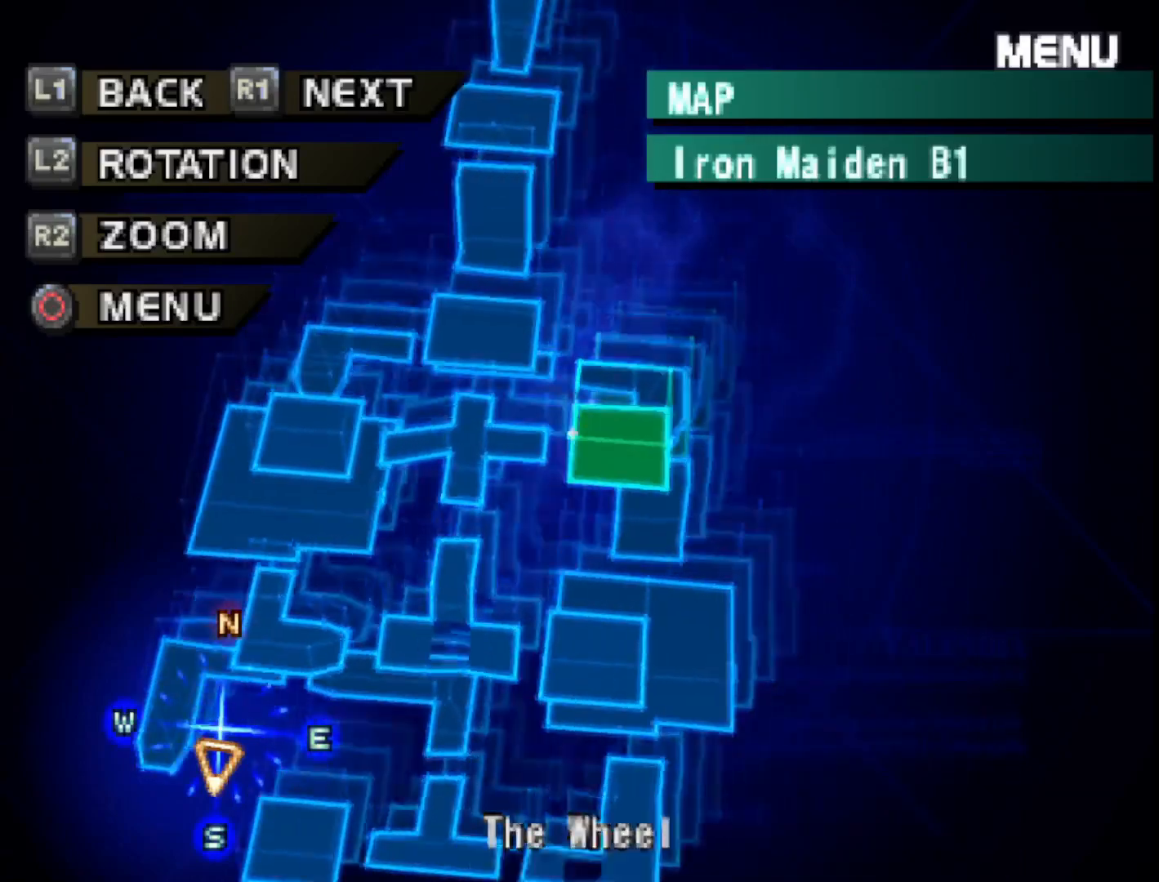
{"buttons": [], "right_stick": "center", "events": [[67, "L1", "up"], [150, "L1", "down"], [250, "L1", "up"], [367, "L1", "down"], [467, "L1", "up"]]}
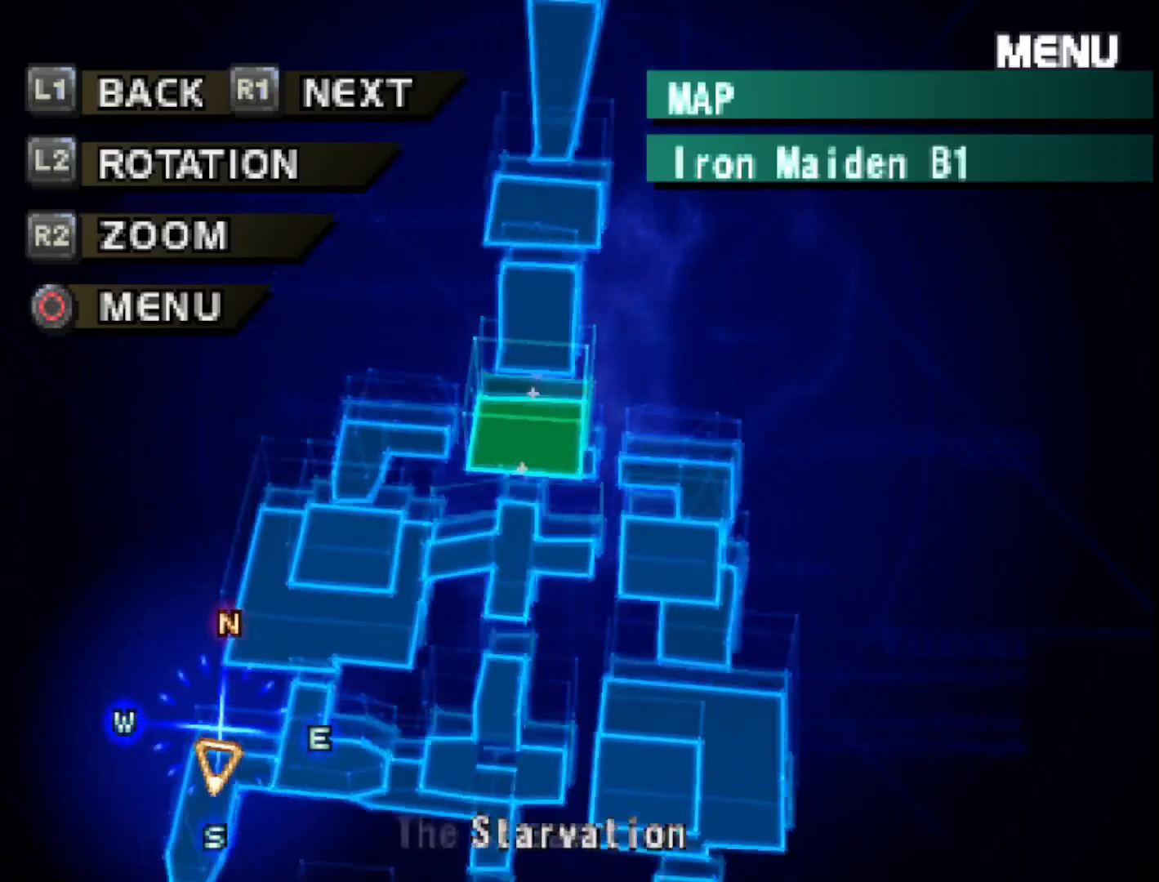
{"buttons": ["L1"], "right_stick": "center", "events": [[67, "L1", "down"], [167, "L1", "up"], [433, "L1", "down"]]}
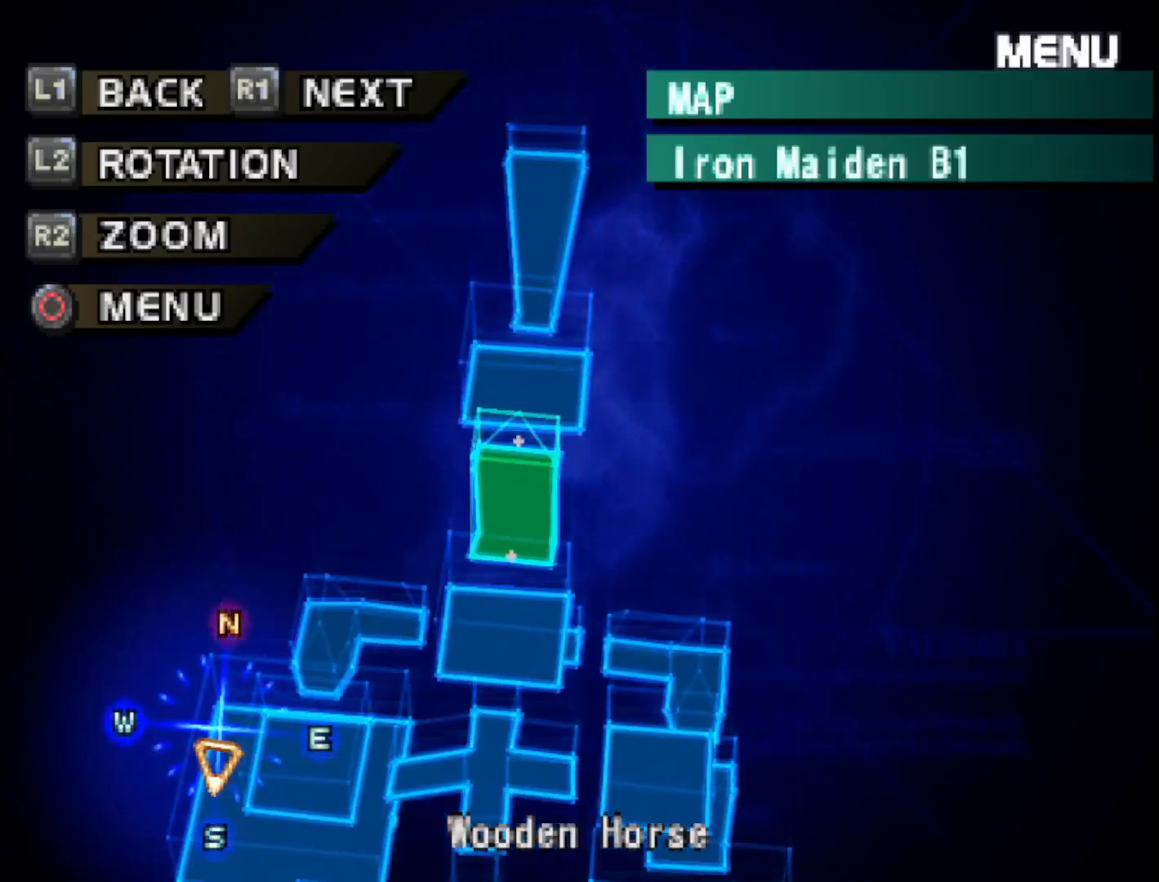
{"buttons": [], "right_stick": "center", "events": [[67, "L1", "up"]]}